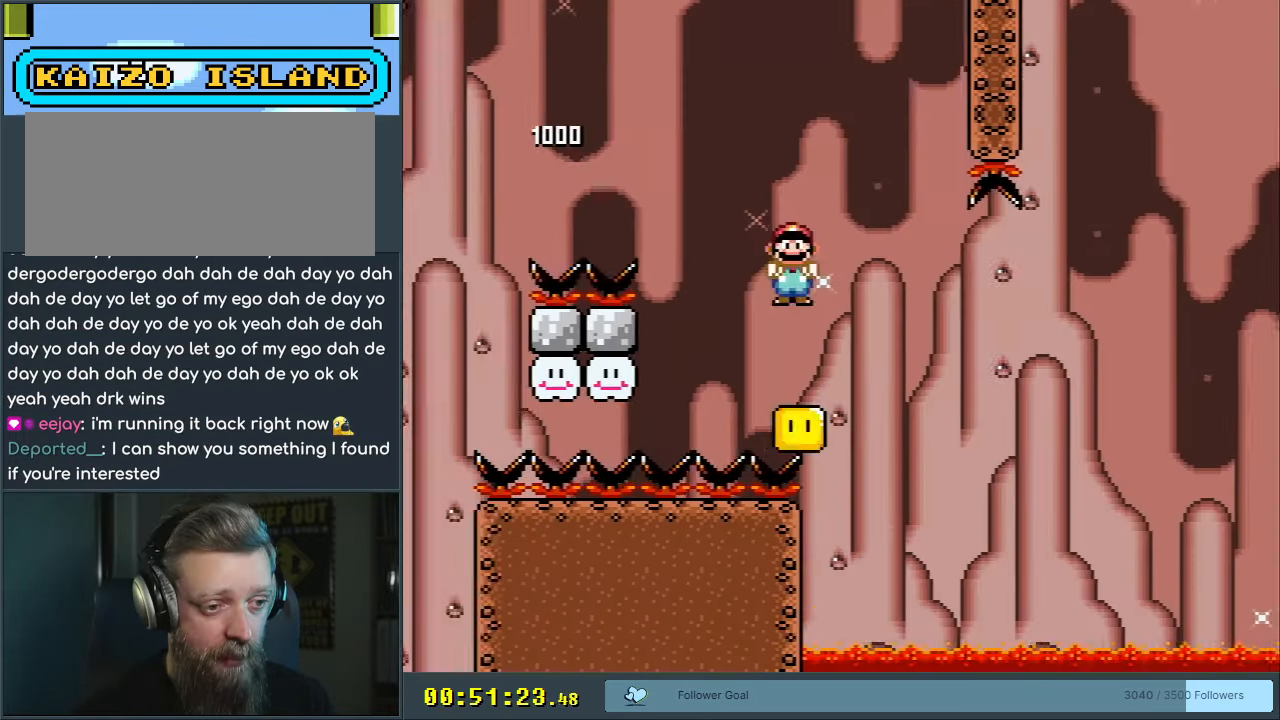
Gameplay with a controller (Nintendo layout); each line is a JSON object with the inputs held at the frame after it. "events" lists button and stick changes between this image and that frame as [ms after this image, input, new state], when the widget could be followed in between. Not read: L3 R3.
{"buttons": ["A", "X", "DPAD_RIGHT"], "events": [[133, "A", "down"]]}
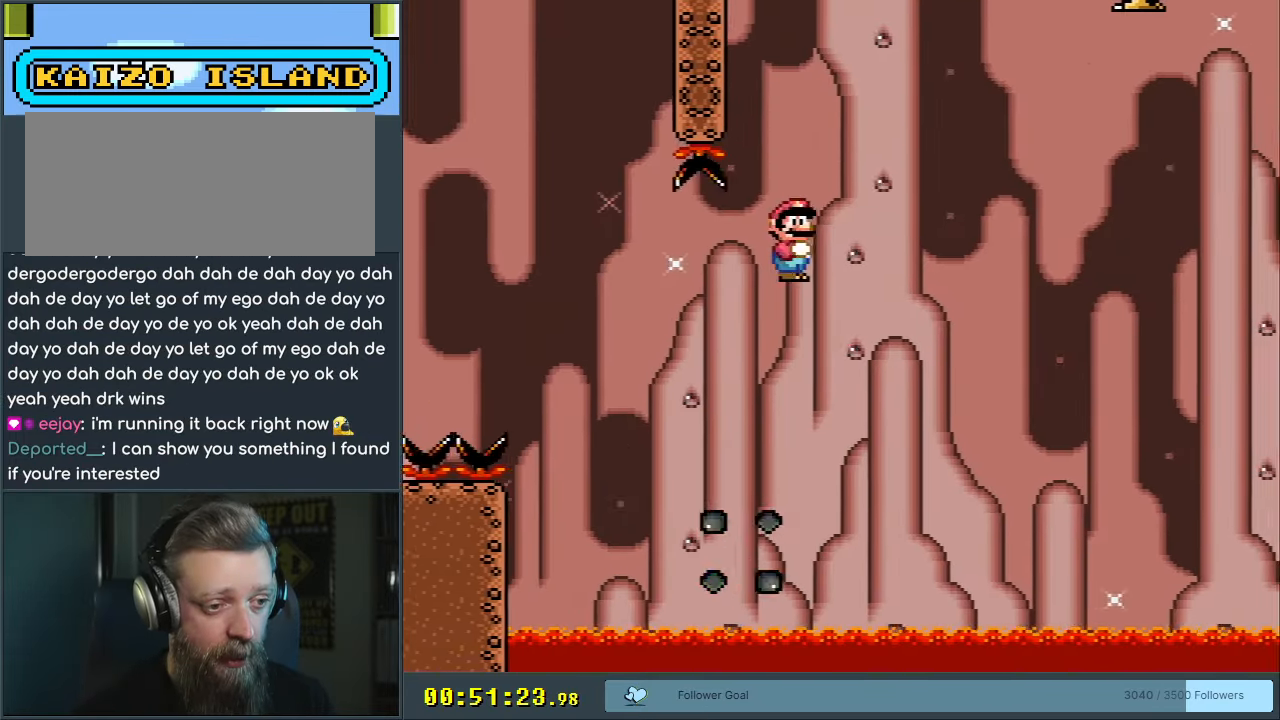
{"buttons": ["X", "DPAD_DOWN"], "events": [[300, "A", "up"], [350, "DPAD_LEFT", "down"], [350, "DPAD_RIGHT", "up"], [500, "DPAD_DOWN", "down"], [500, "DPAD_LEFT", "up"]]}
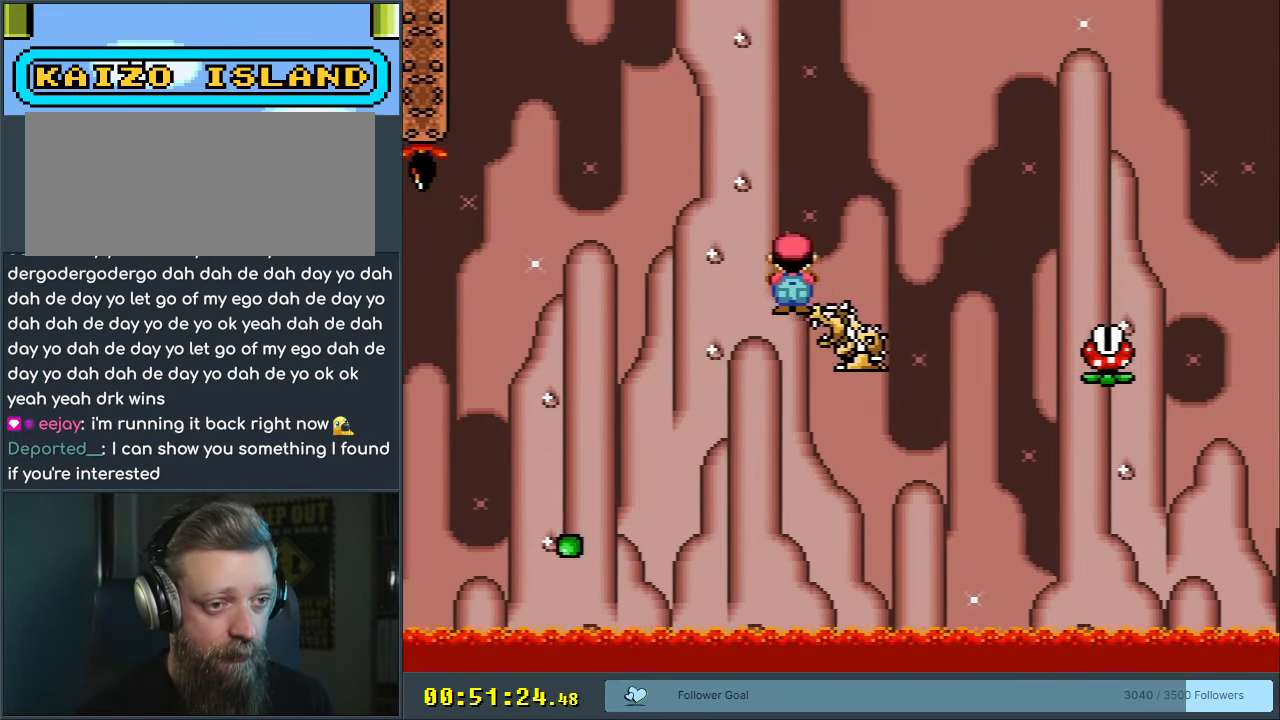
{"buttons": ["X", "DPAD_RIGHT"], "events": [[17, "DPAD_RIGHT", "down"], [33, "DPAD_DOWN", "up"], [100, "A", "down"], [500, "A", "up"]]}
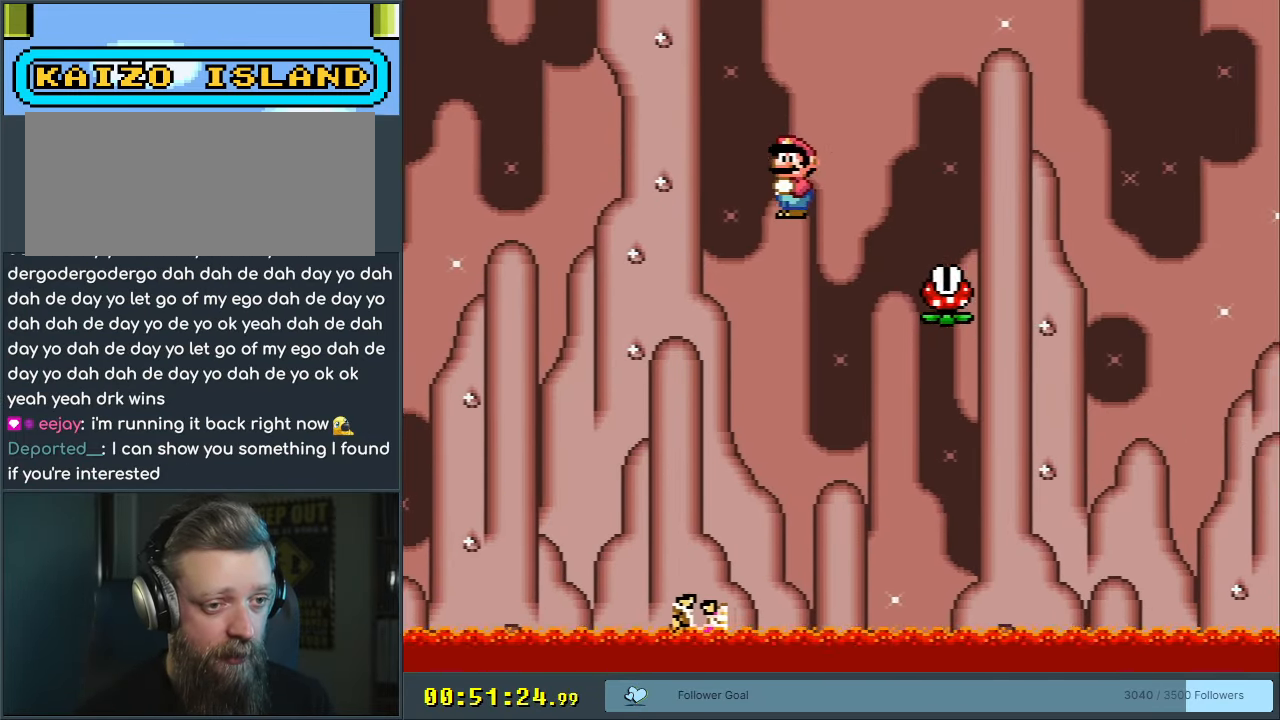
{"buttons": ["X", "DPAD_RIGHT"], "events": [[183, "A", "down"], [433, "A", "up"]]}
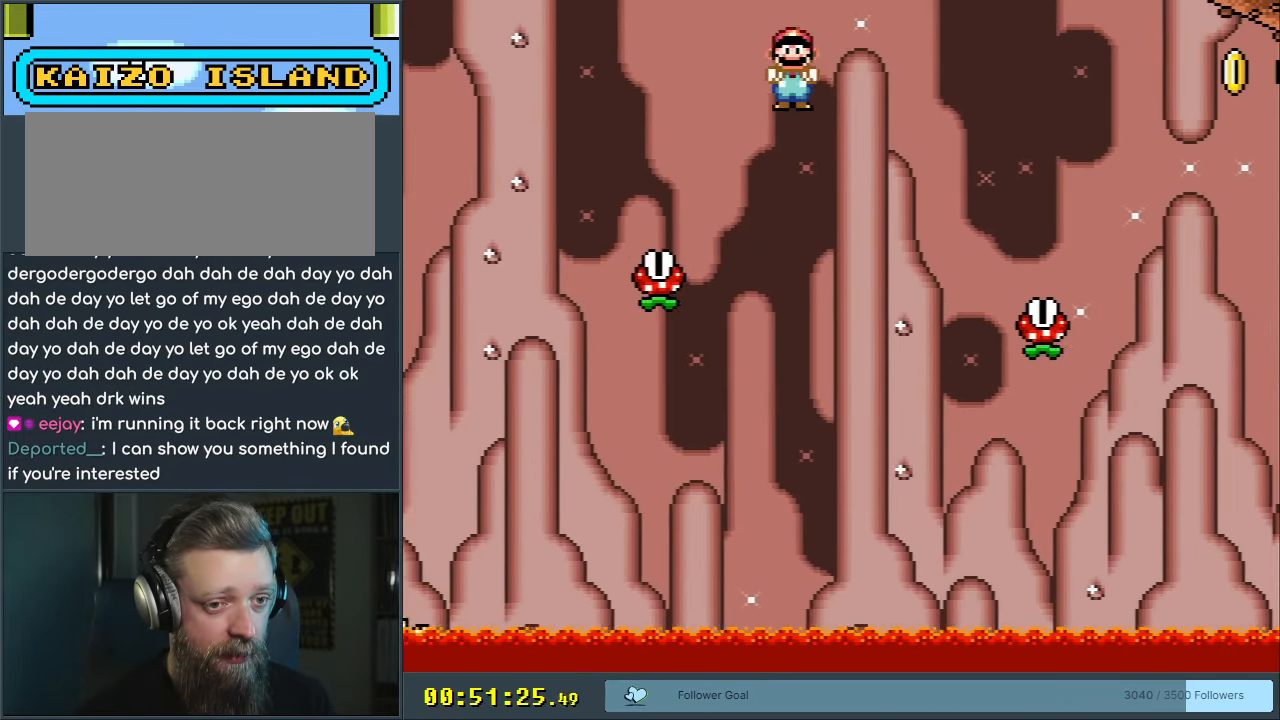
{"buttons": ["A", "X", "DPAD_RIGHT"], "events": [[250, "DPAD_RIGHT", "up"], [267, "A", "down"], [283, "DPAD_LEFT", "down"], [383, "DPAD_LEFT", "up"], [383, "DPAD_RIGHT", "down"]]}
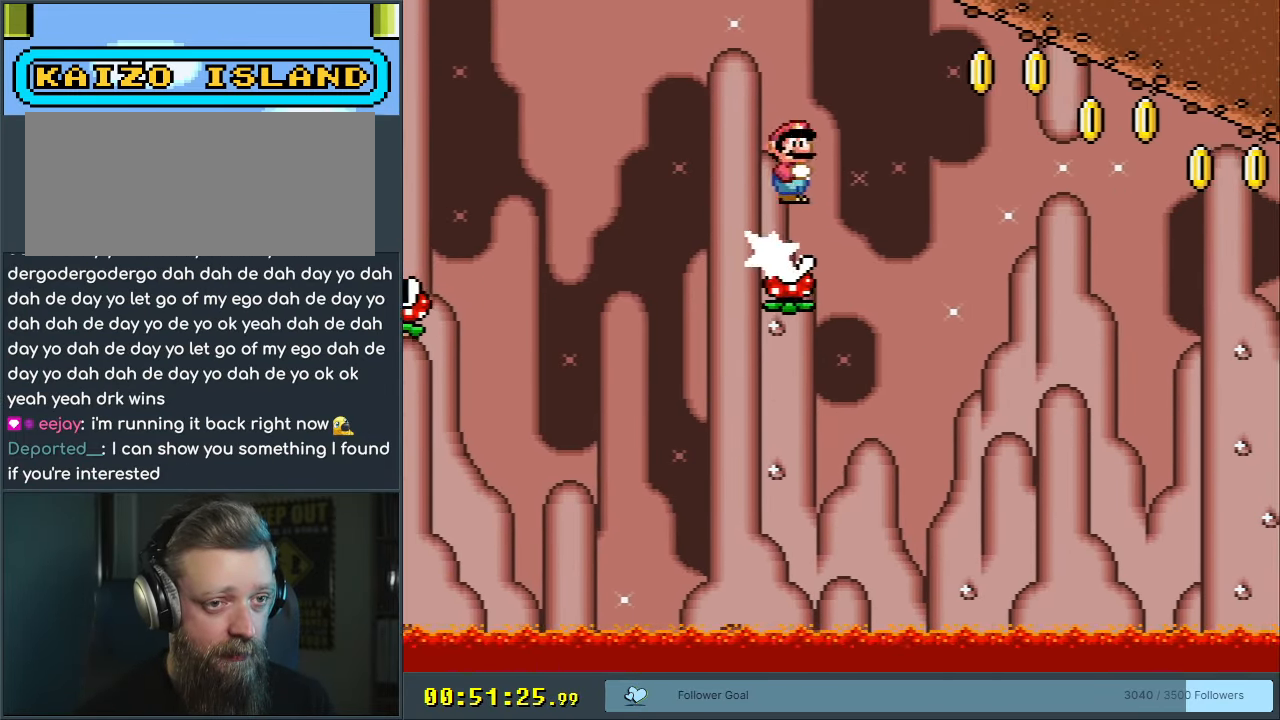
{"buttons": ["A", "X", "DPAD_RIGHT"], "events": [[17, "A", "up"], [117, "A", "down"]]}
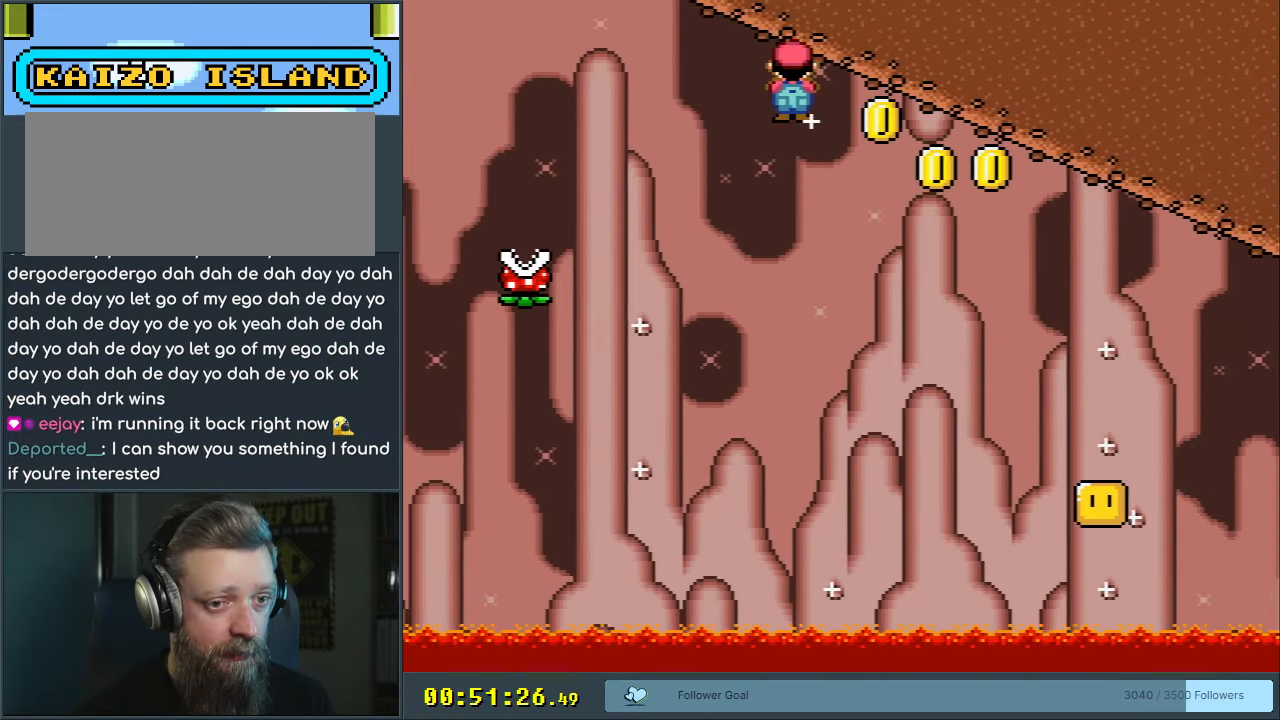
{"buttons": ["A", "X", "DPAD_RIGHT"], "events": []}
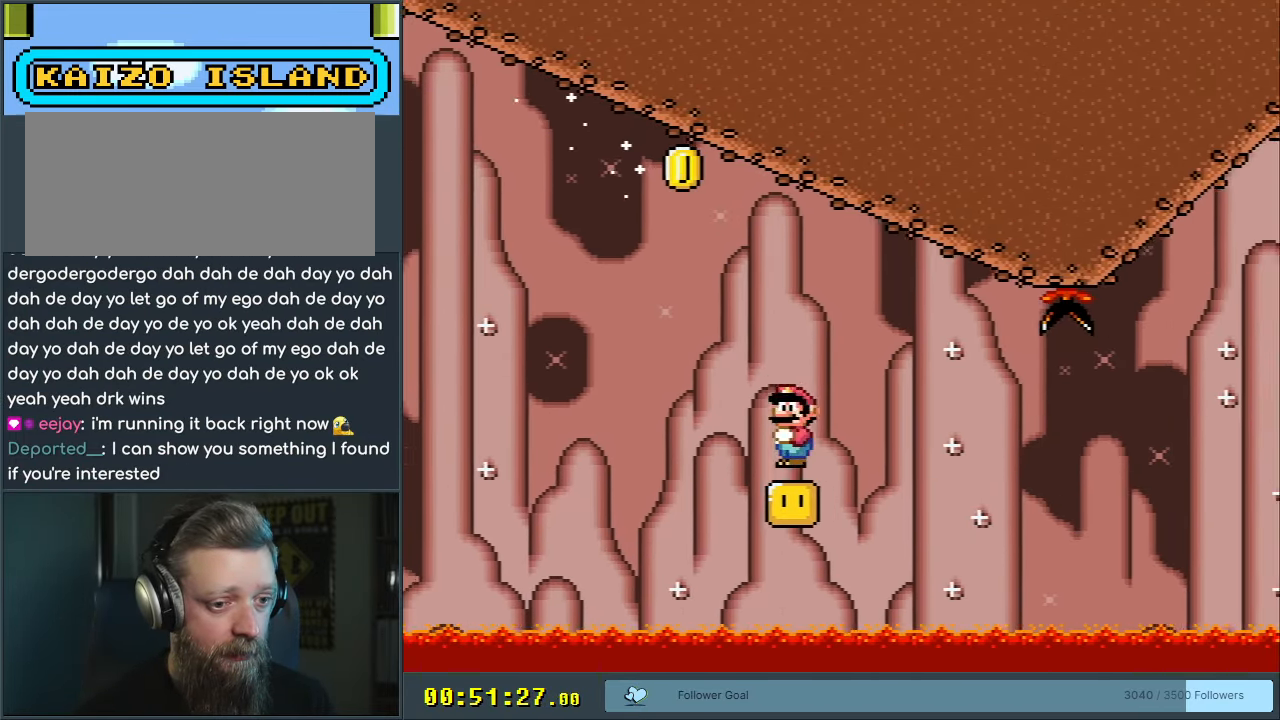
{"buttons": ["A", "X", "DPAD_RIGHT"], "events": [[133, "A", "up"], [350, "A", "down"]]}
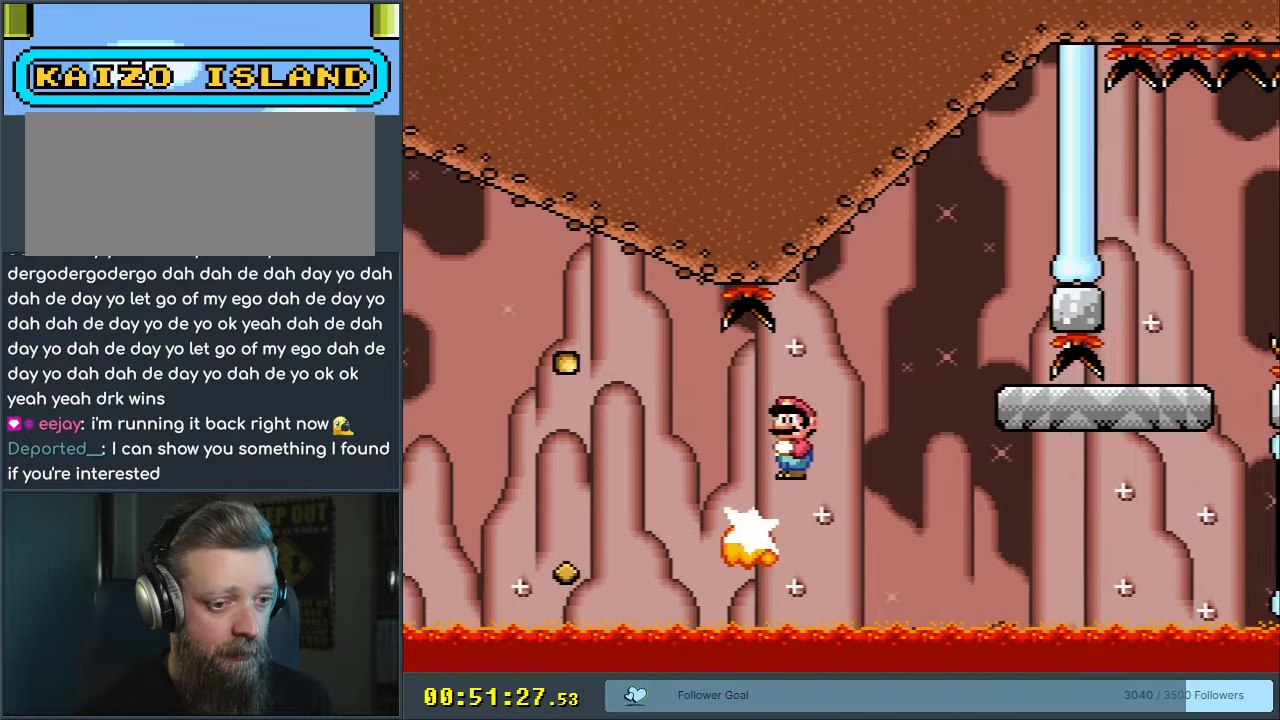
{"buttons": ["X"], "events": [[183, "DPAD_RIGHT", "up"], [267, "DPAD_LEFT", "down"], [417, "DPAD_LEFT", "up"], [500, "A", "up"]]}
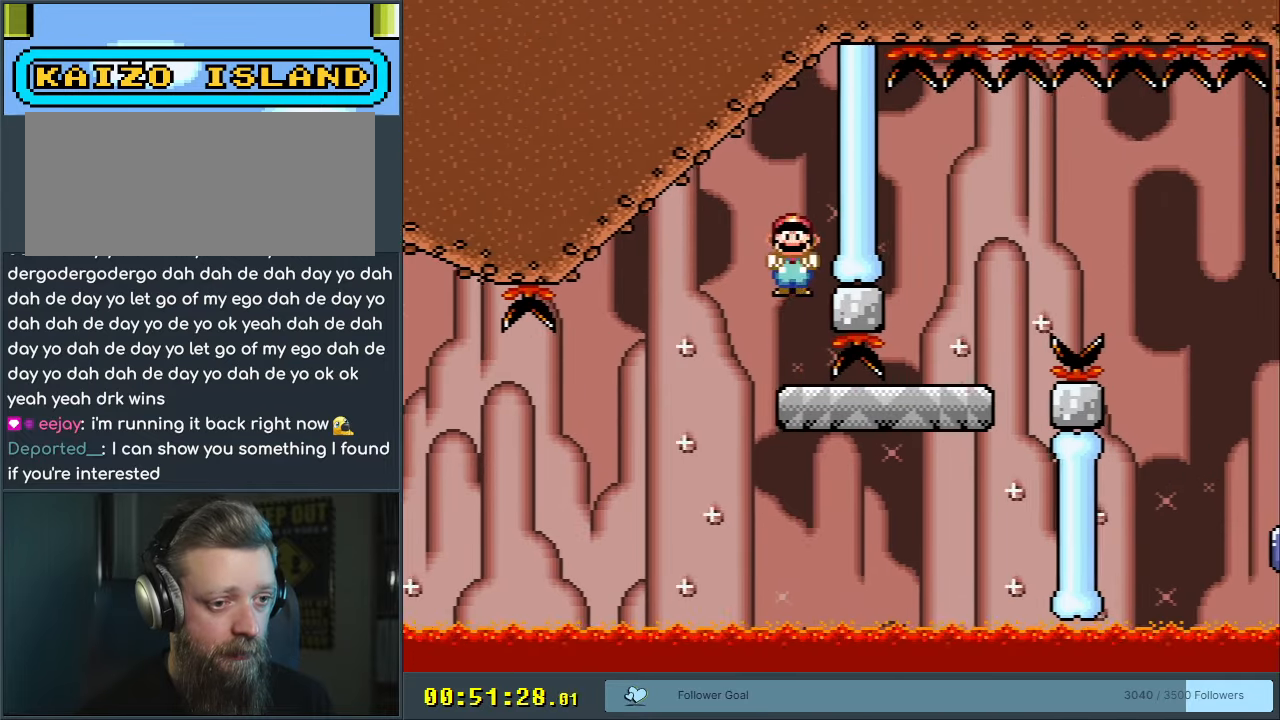
{"buttons": ["Y"], "events": [[50, "Y", "down"], [67, "X", "up"], [167, "DPAD_LEFT", "down"], [283, "DPAD_LEFT", "up"], [450, "DPAD_LEFT", "down"], [500, "DPAD_LEFT", "up"]]}
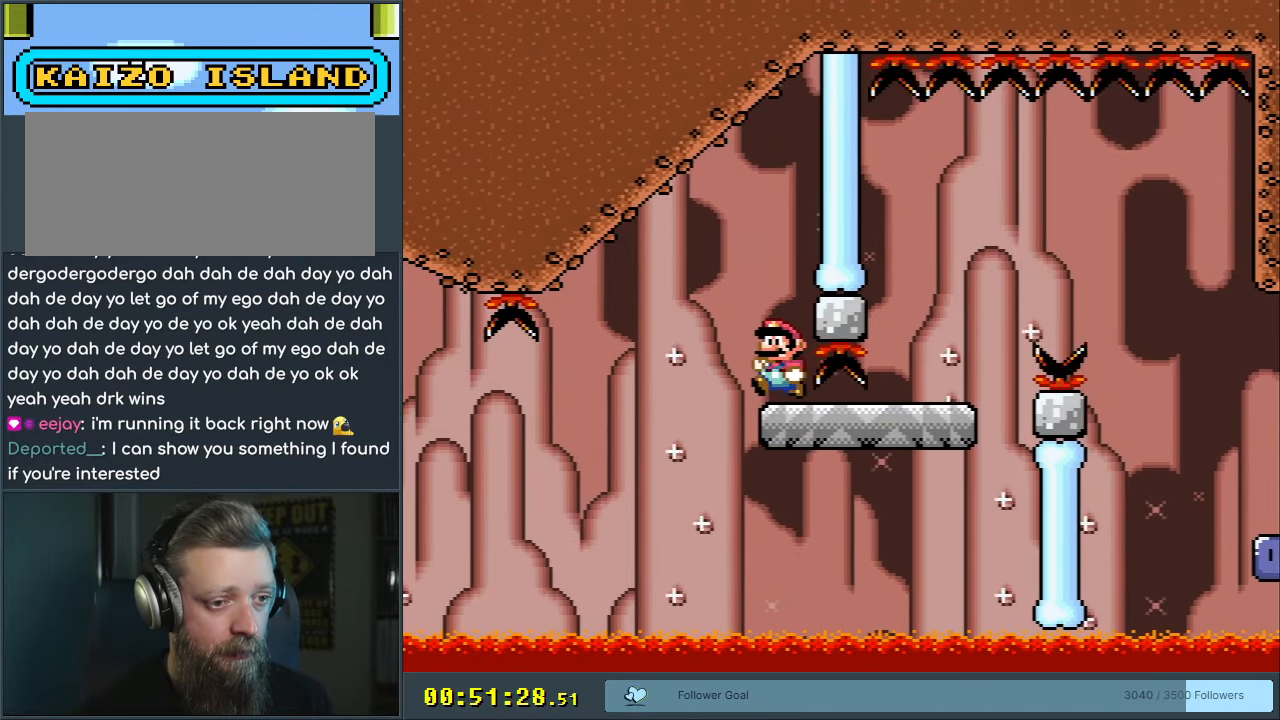
{"buttons": ["B", "Y", "DPAD_RIGHT"], "events": [[133, "DPAD_RIGHT", "down"], [500, "B", "down"]]}
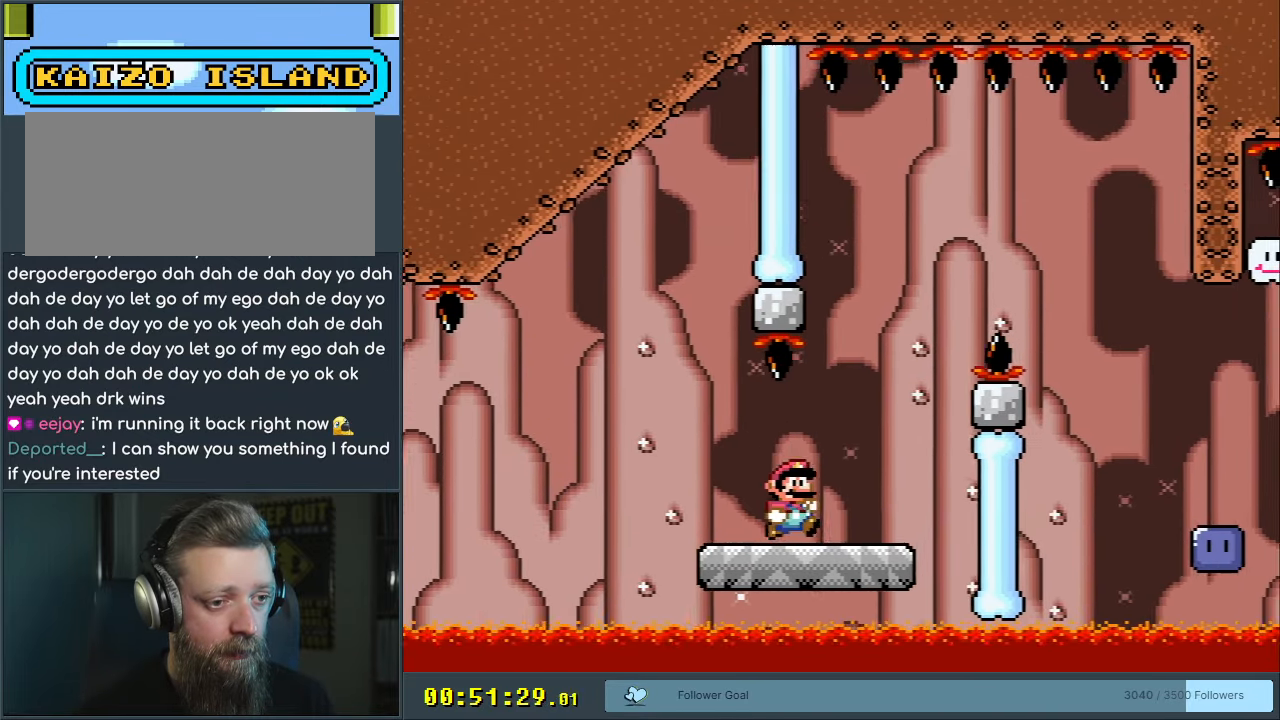
{"buttons": ["B", "Y", "DPAD_RIGHT"], "events": []}
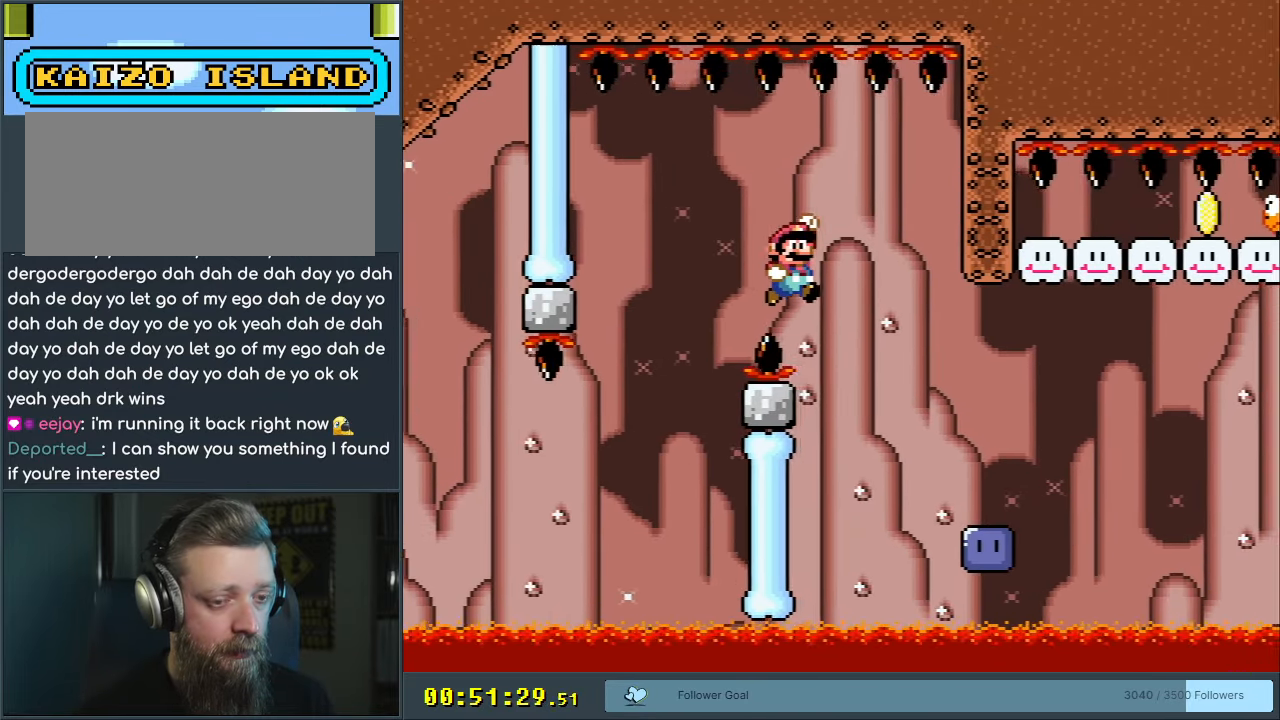
{"buttons": ["B", "Y"], "events": [[167, "DPAD_RIGHT", "up"], [317, "DPAD_LEFT", "down"], [433, "DPAD_LEFT", "up"]]}
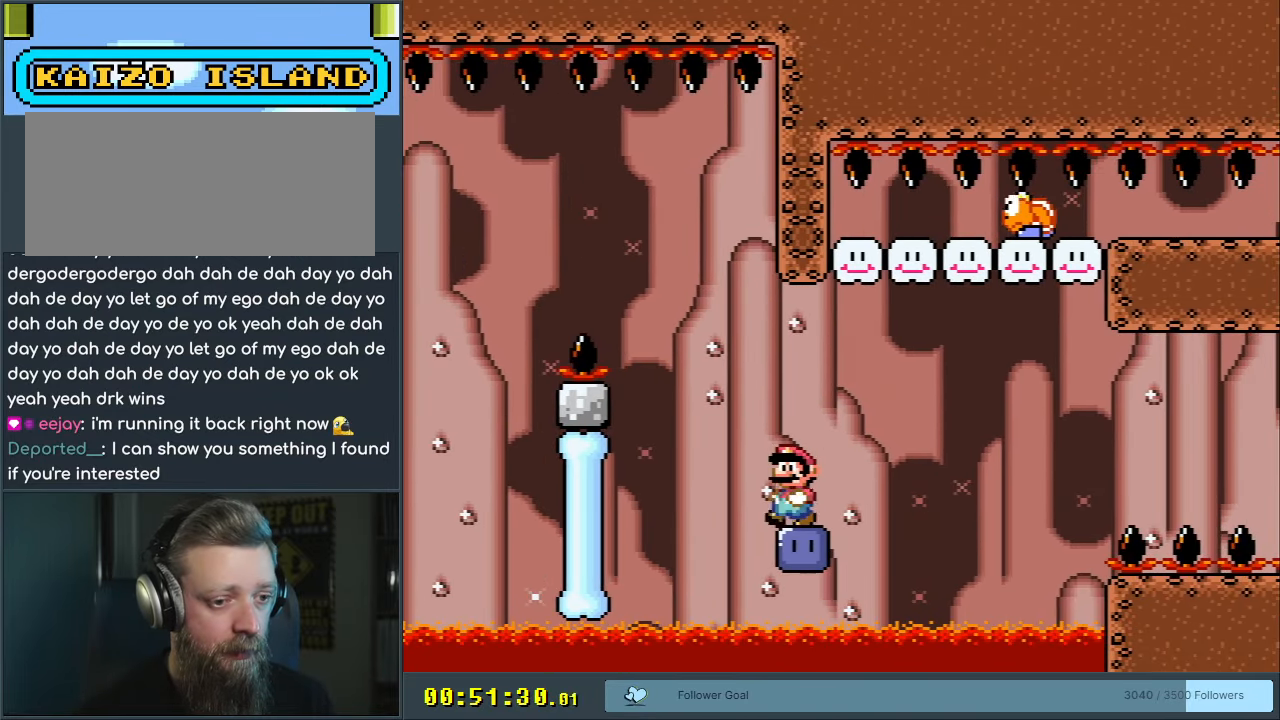
{"buttons": ["B", "Y", "DPAD_UP", "DPAD_RIGHT"], "events": [[83, "Y", "up"], [100, "B", "up"], [233, "DPAD_RIGHT", "down"], [433, "B", "down"], [433, "Y", "down"], [450, "DPAD_UP", "down"]]}
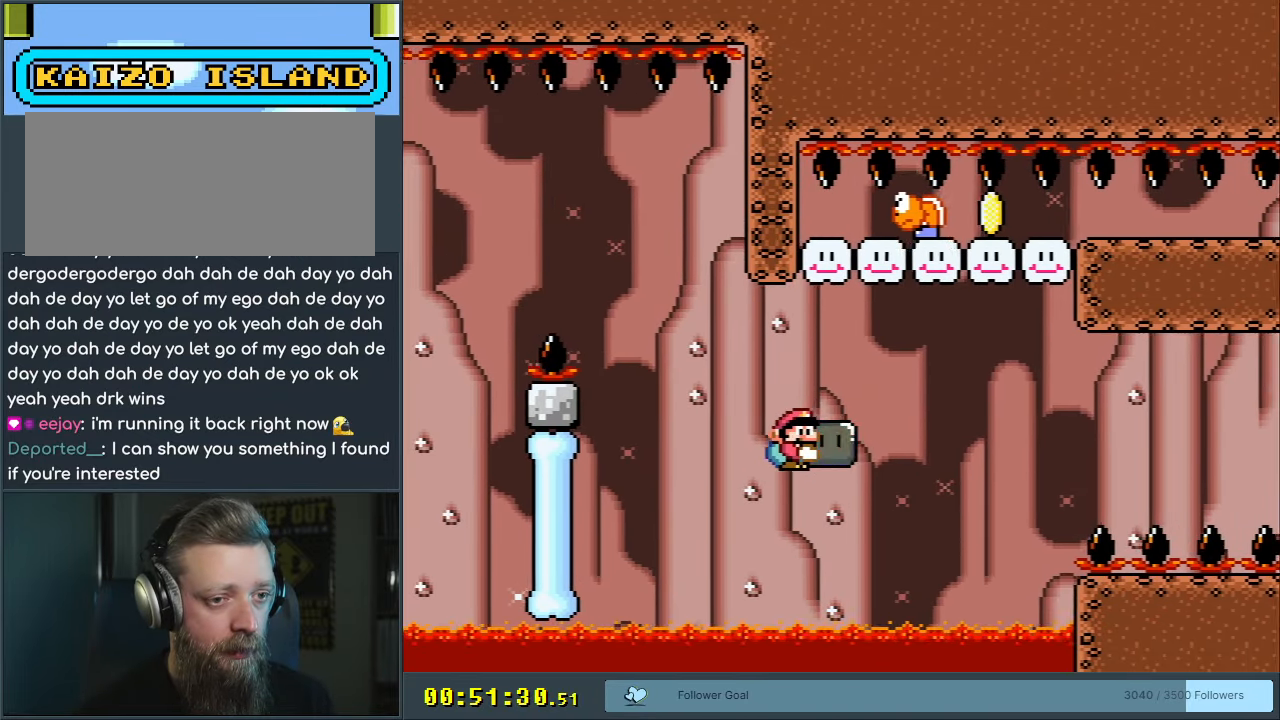
{"buttons": ["B", "Y", "DPAD_RIGHT"], "events": [[50, "B", "up"], [167, "B", "down"], [400, "Y", "up"], [500, "DPAD_UP", "up"], [500, "Y", "down"]]}
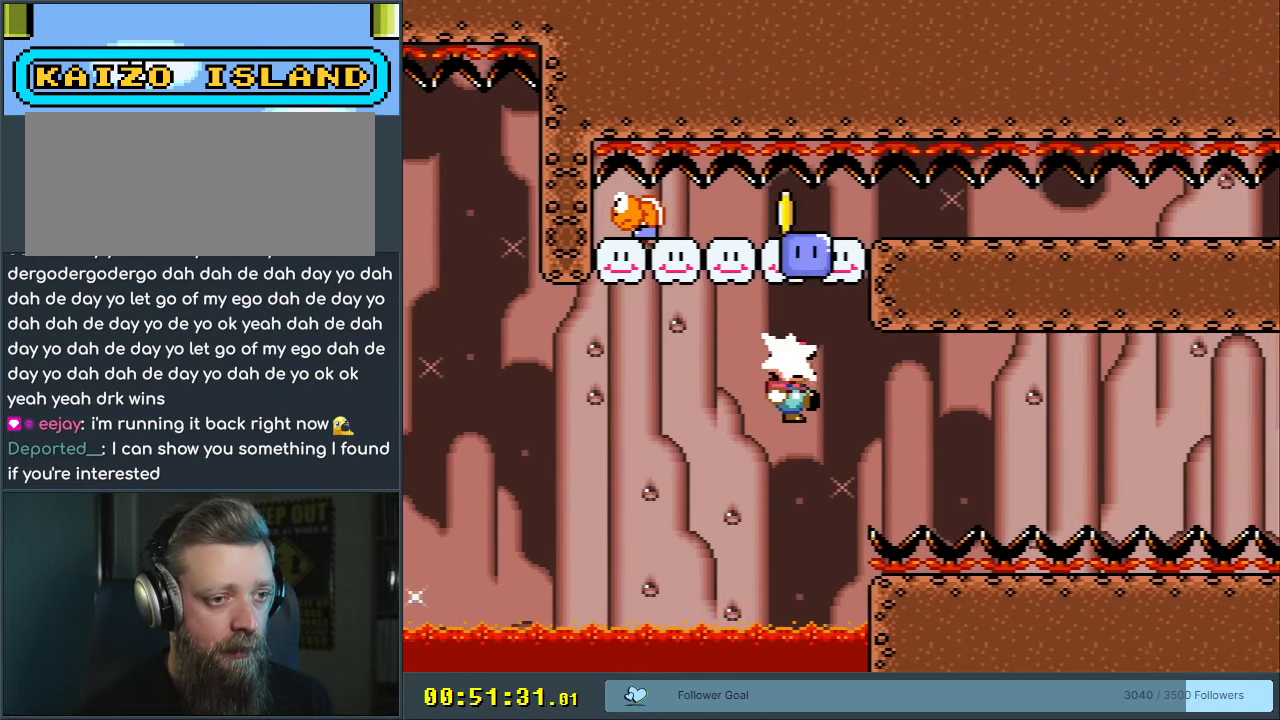
{"buttons": ["B", "Y"], "events": [[183, "DPAD_RIGHT", "up"]]}
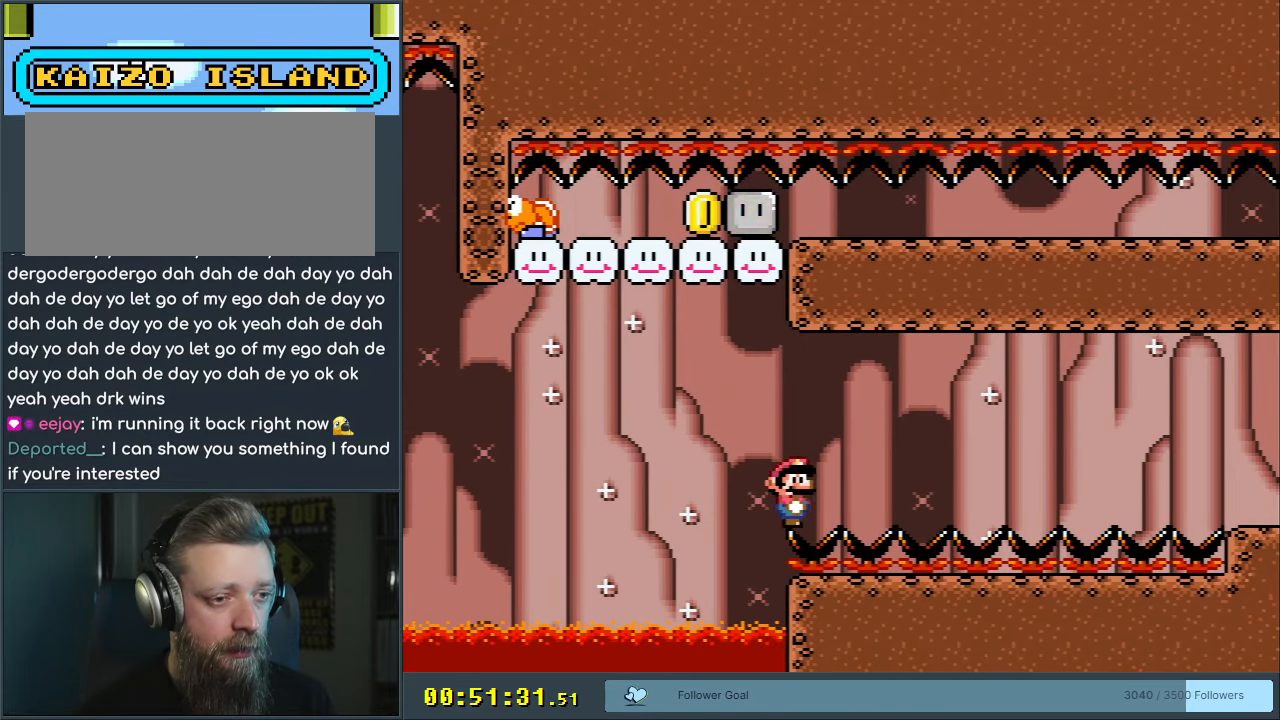
{"buttons": ["Y", "DPAD_RIGHT"], "events": [[217, "B", "up"], [350, "DPAD_RIGHT", "down"]]}
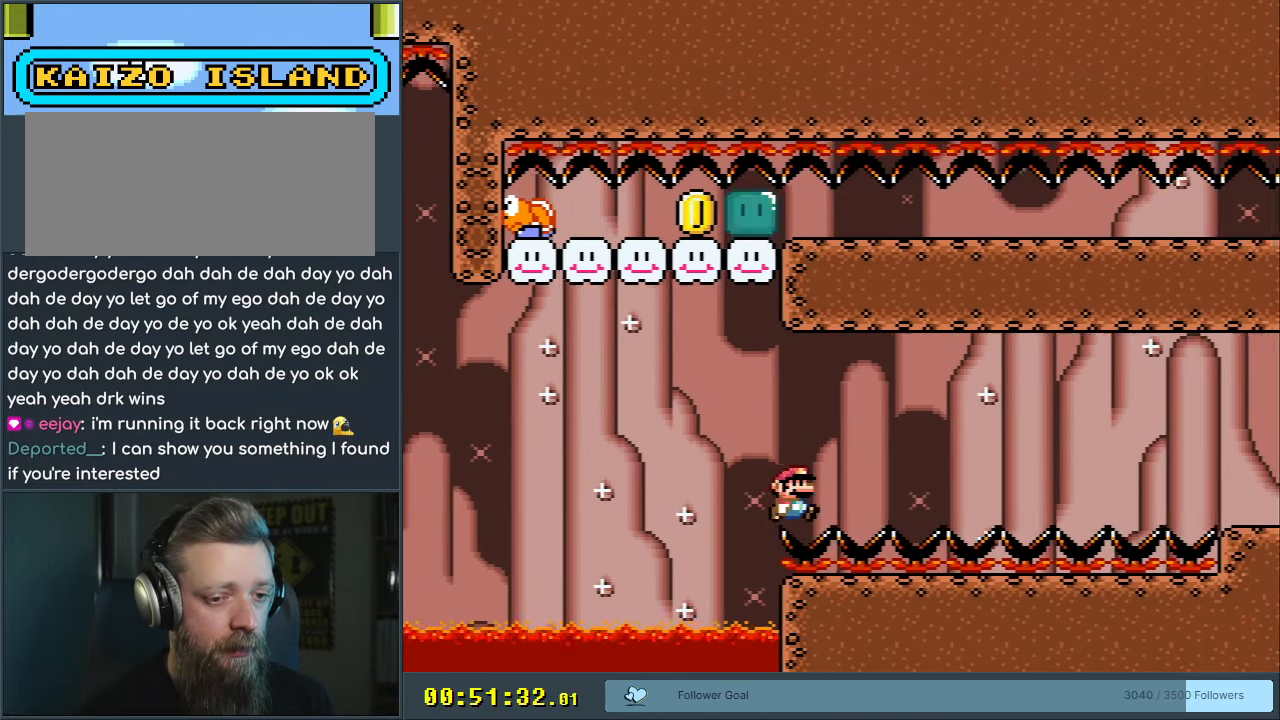
{"buttons": ["Y", "DPAD_RIGHT"], "events": [[100, "DPAD_RIGHT", "up"], [250, "DPAD_LEFT", "down"], [333, "DPAD_LEFT", "up"], [417, "DPAD_RIGHT", "down"]]}
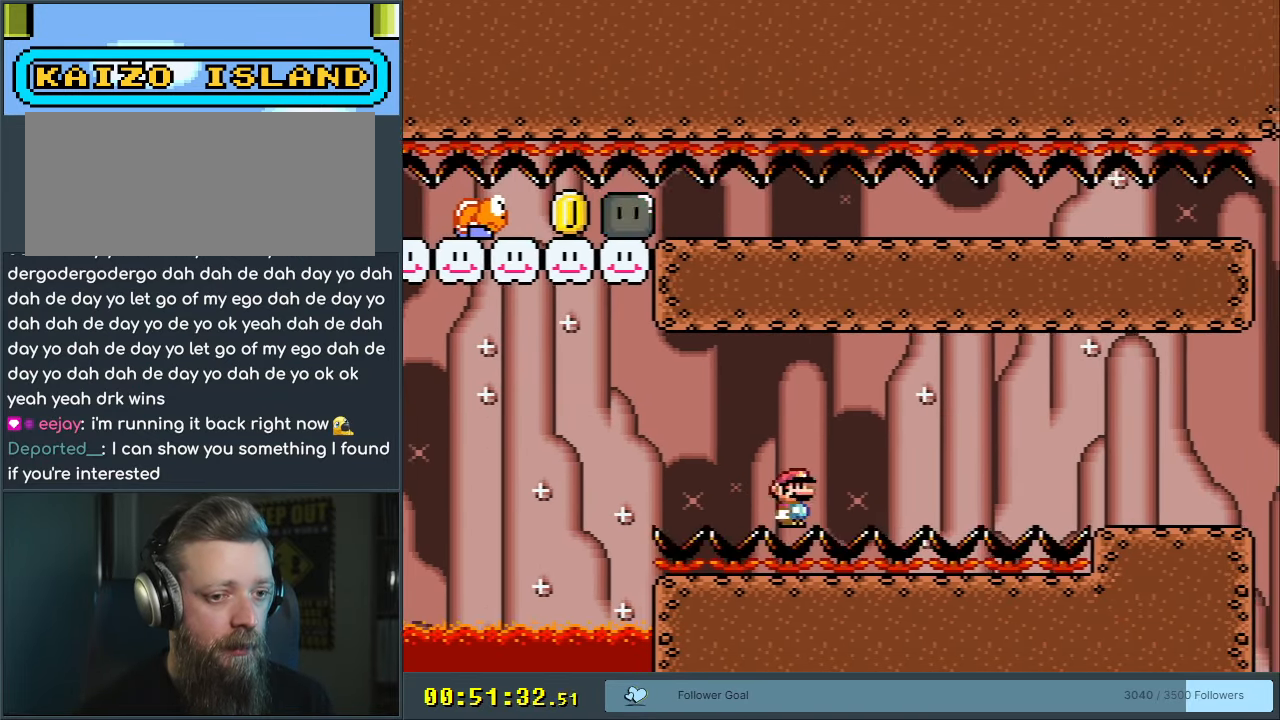
{"buttons": ["X", "DPAD_RIGHT"], "events": [[17, "X", "down"], [17, "Y", "up"], [183, "DPAD_RIGHT", "up"], [500, "DPAD_RIGHT", "down"]]}
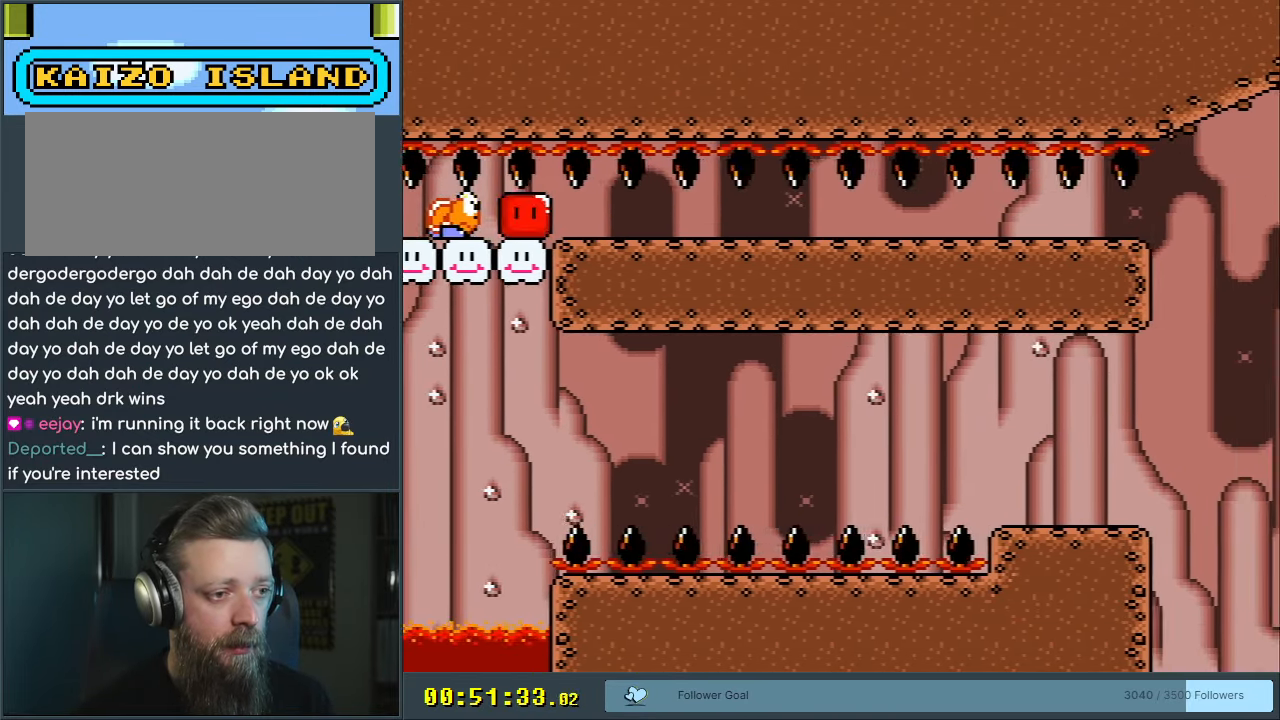
{"buttons": ["X"], "events": [[250, "A", "down"], [367, "A", "up"], [483, "DPAD_RIGHT", "up"]]}
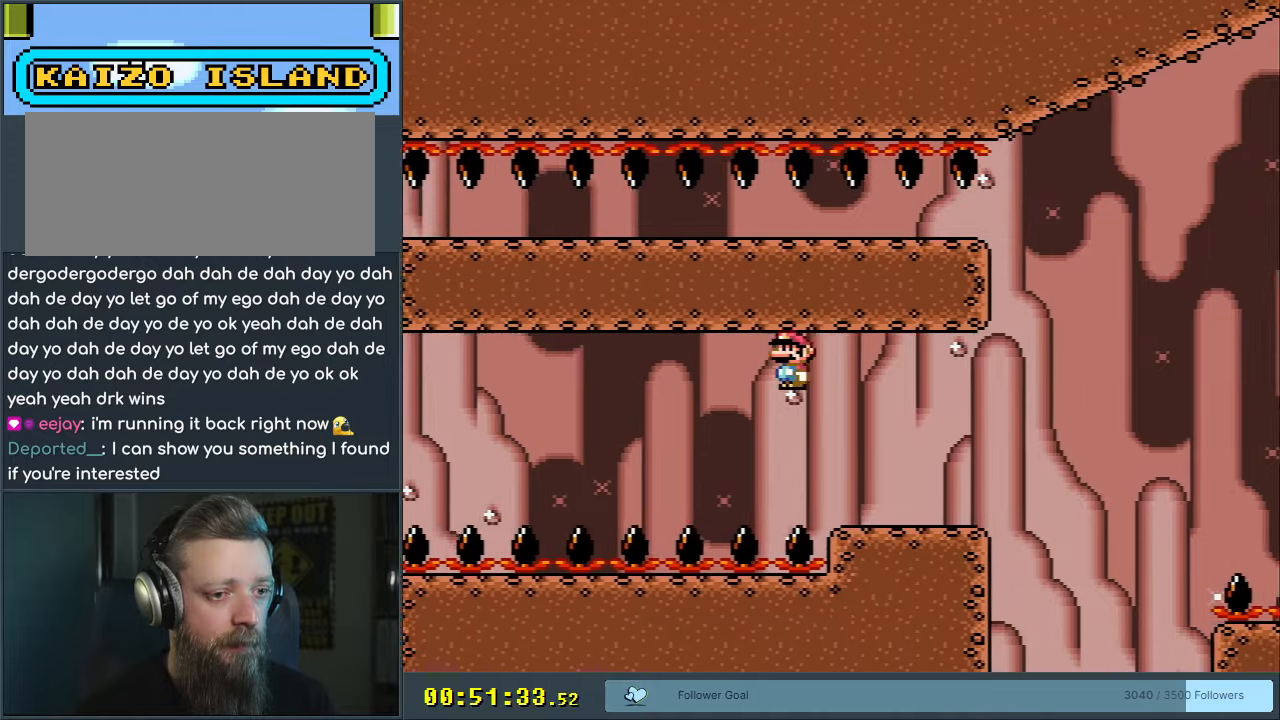
{"buttons": ["X", "DPAD_RIGHT"], "events": [[117, "DPAD_LEFT", "down"], [250, "DPAD_LEFT", "up"], [450, "DPAD_RIGHT", "down"]]}
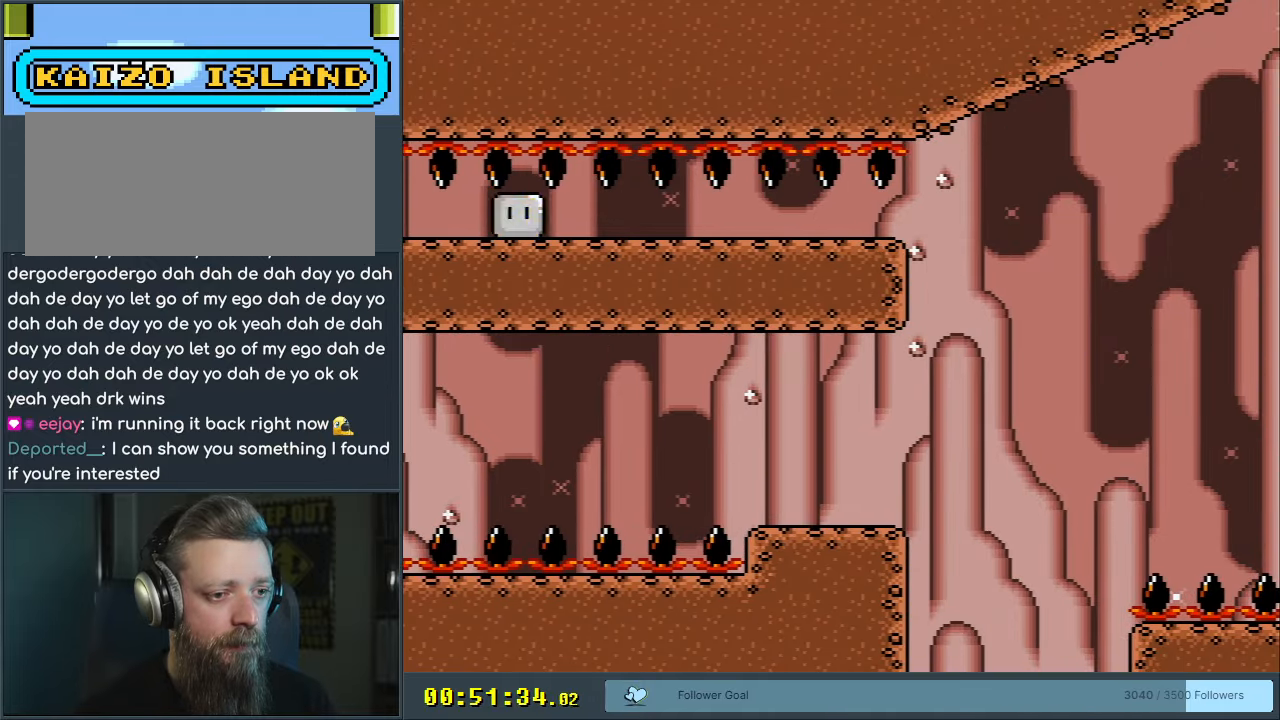
{"buttons": ["A", "X", "DPAD_RIGHT"], "events": [[400, "A", "down"]]}
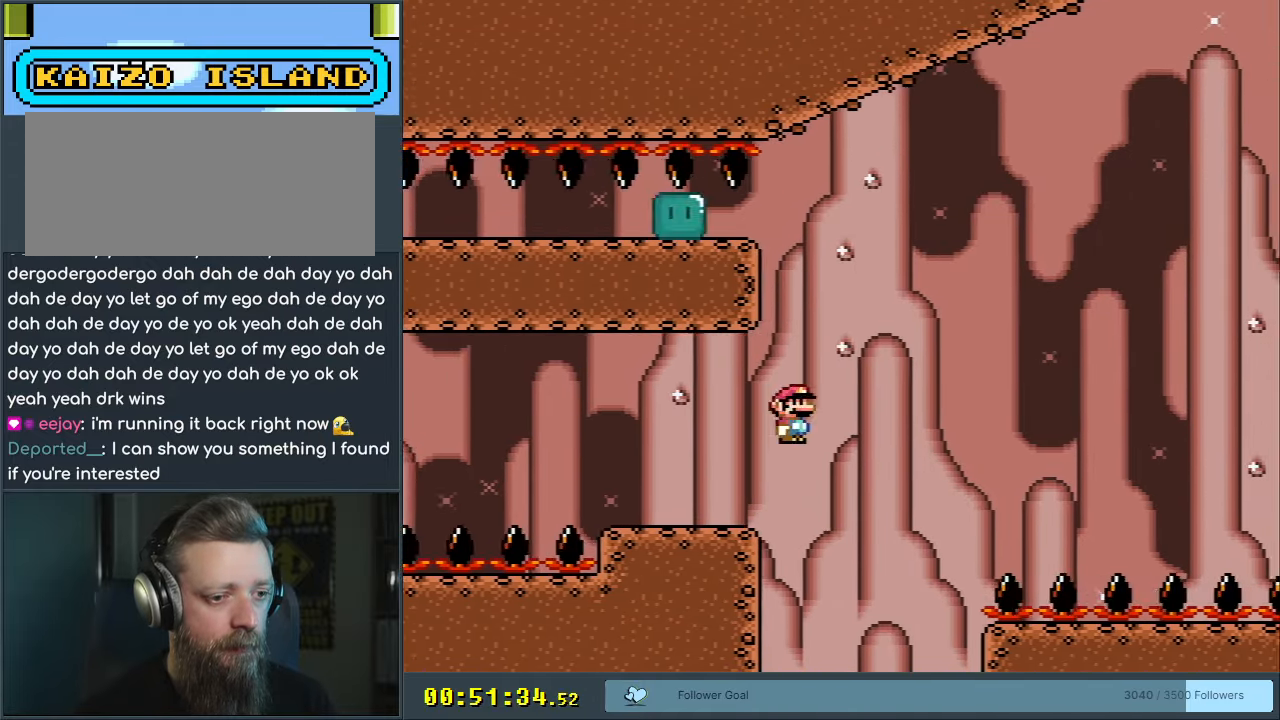
{"buttons": ["A", "X", "DPAD_RIGHT"], "events": []}
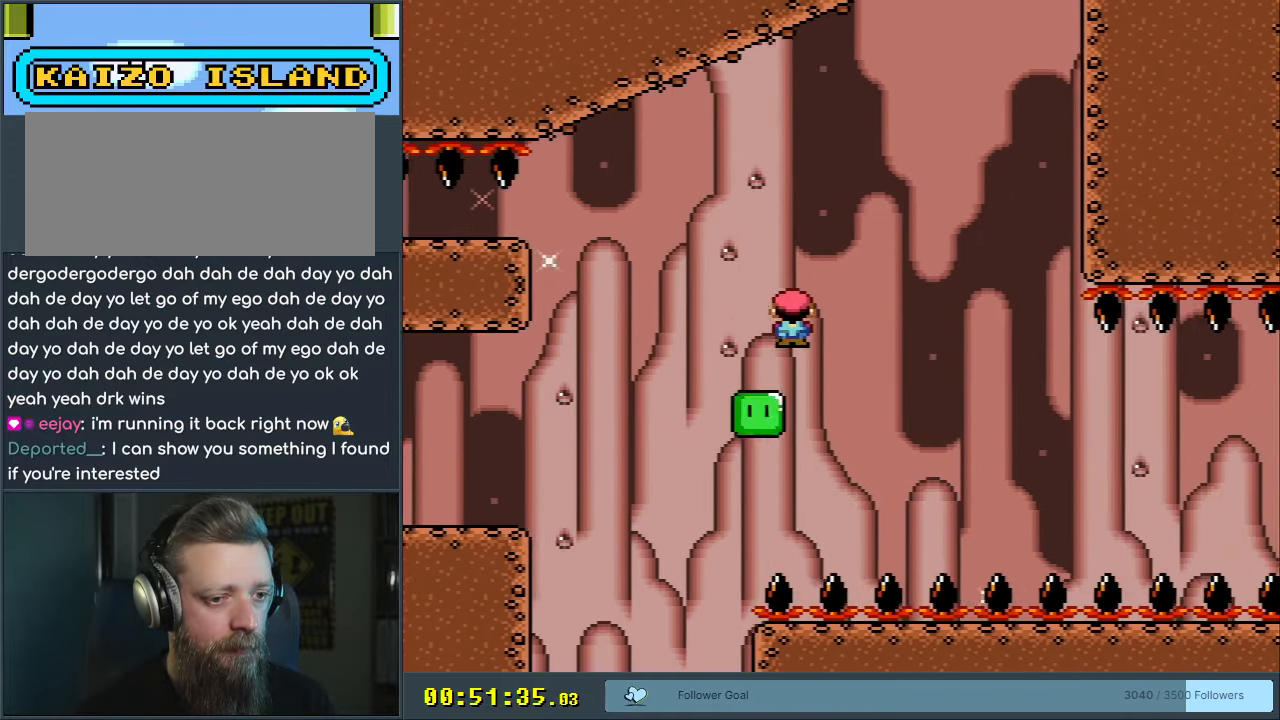
{"buttons": ["X", "DPAD_RIGHT"], "events": [[200, "A", "up"]]}
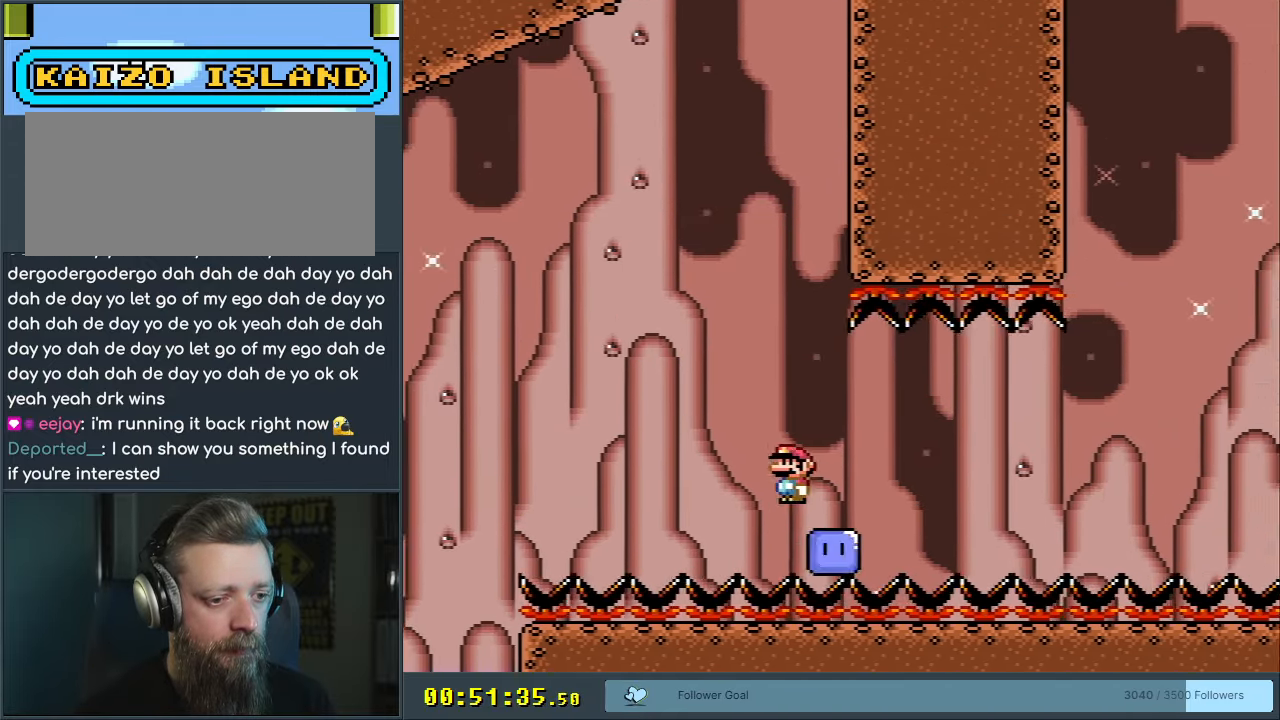
{"buttons": [], "events": [[267, "DPAD_RIGHT", "up"], [300, "X", "up"]]}
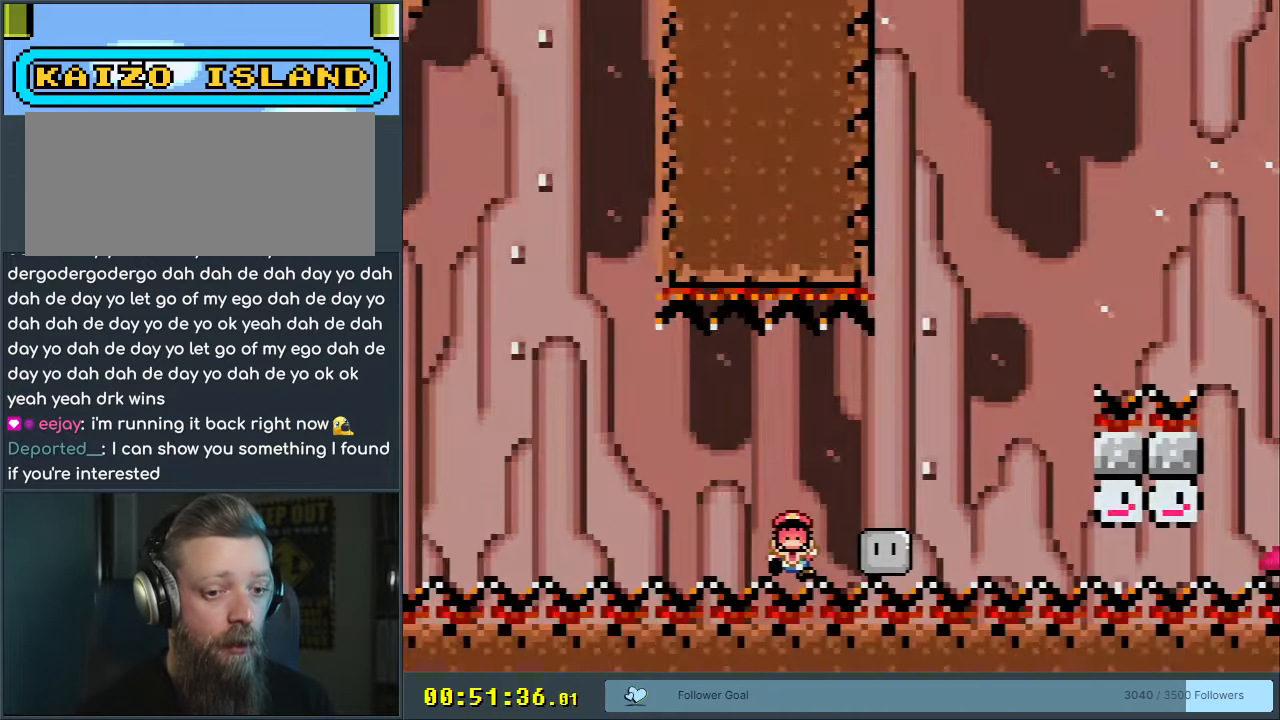
{"buttons": [], "events": []}
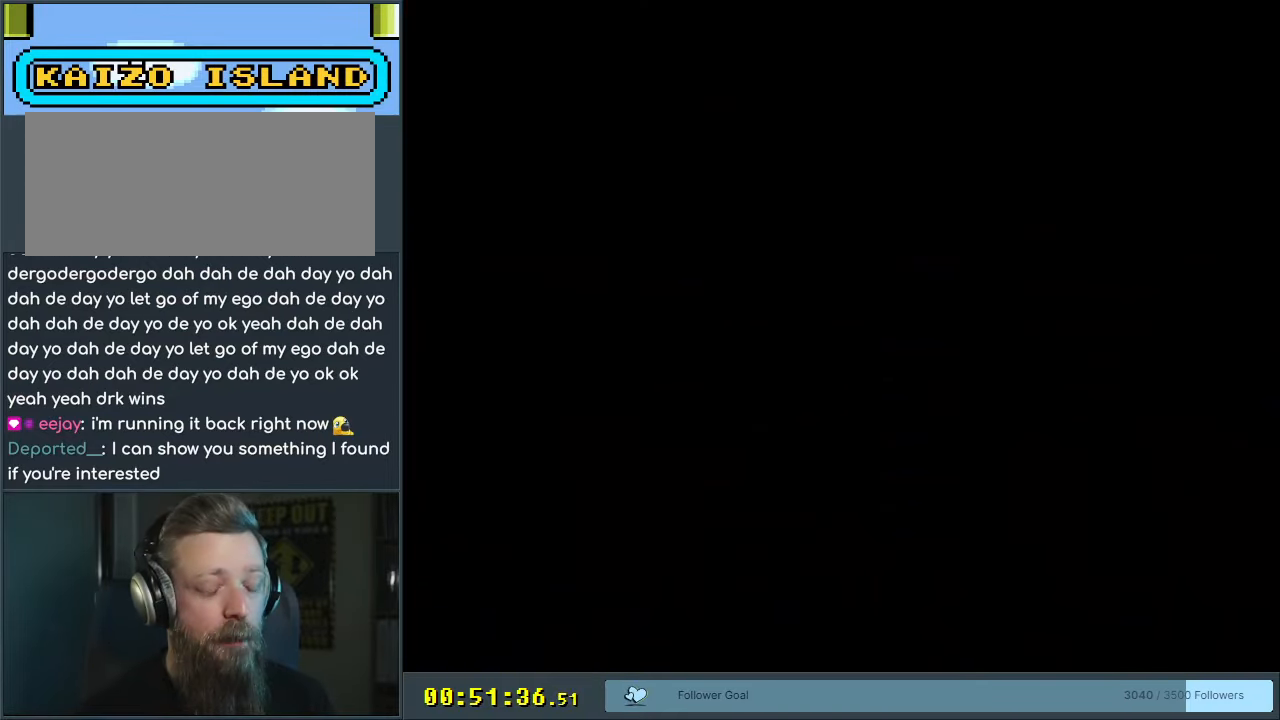
{"buttons": [], "events": []}
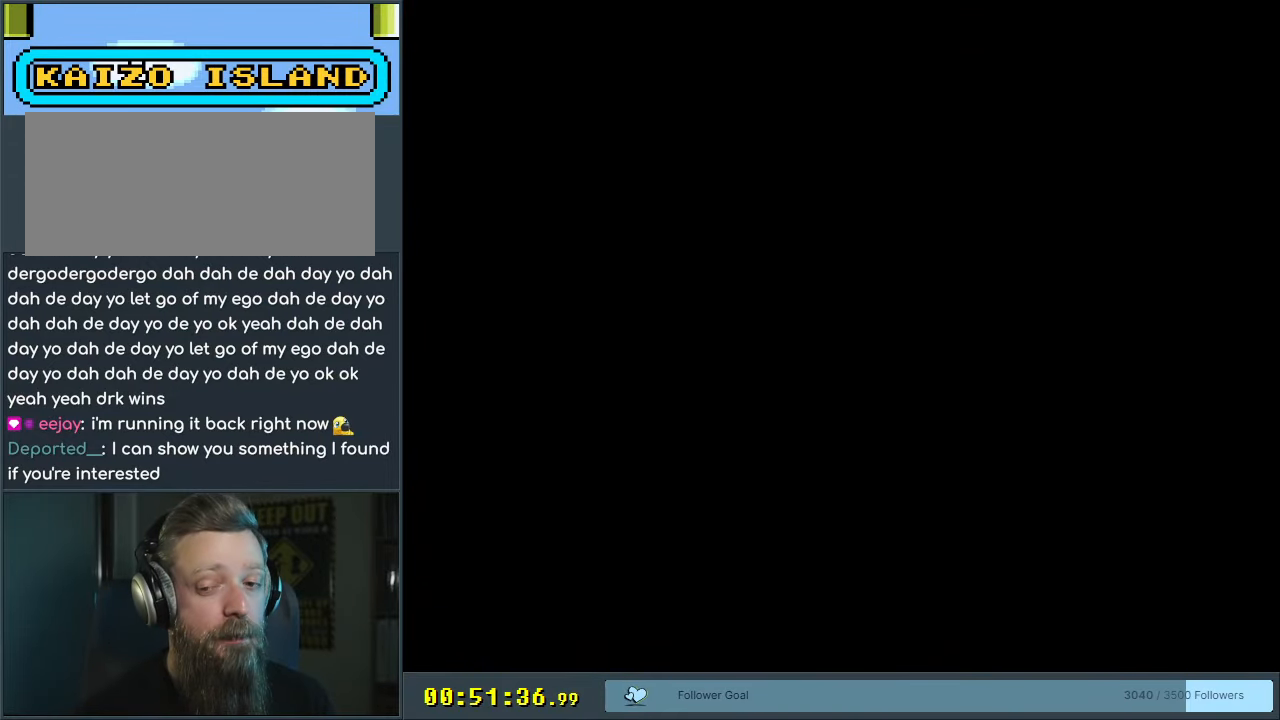
{"buttons": [], "events": []}
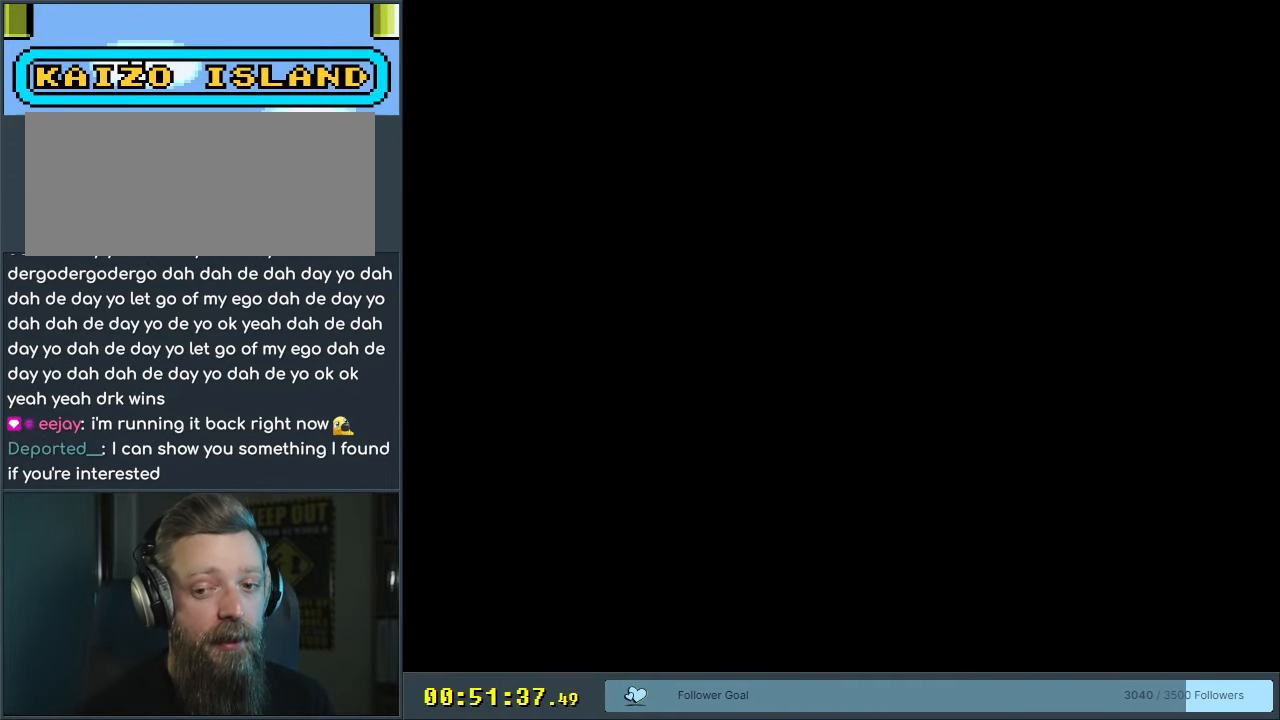
{"buttons": ["X", "DPAD_RIGHT"], "events": [[483, "DPAD_RIGHT", "down"], [483, "X", "down"]]}
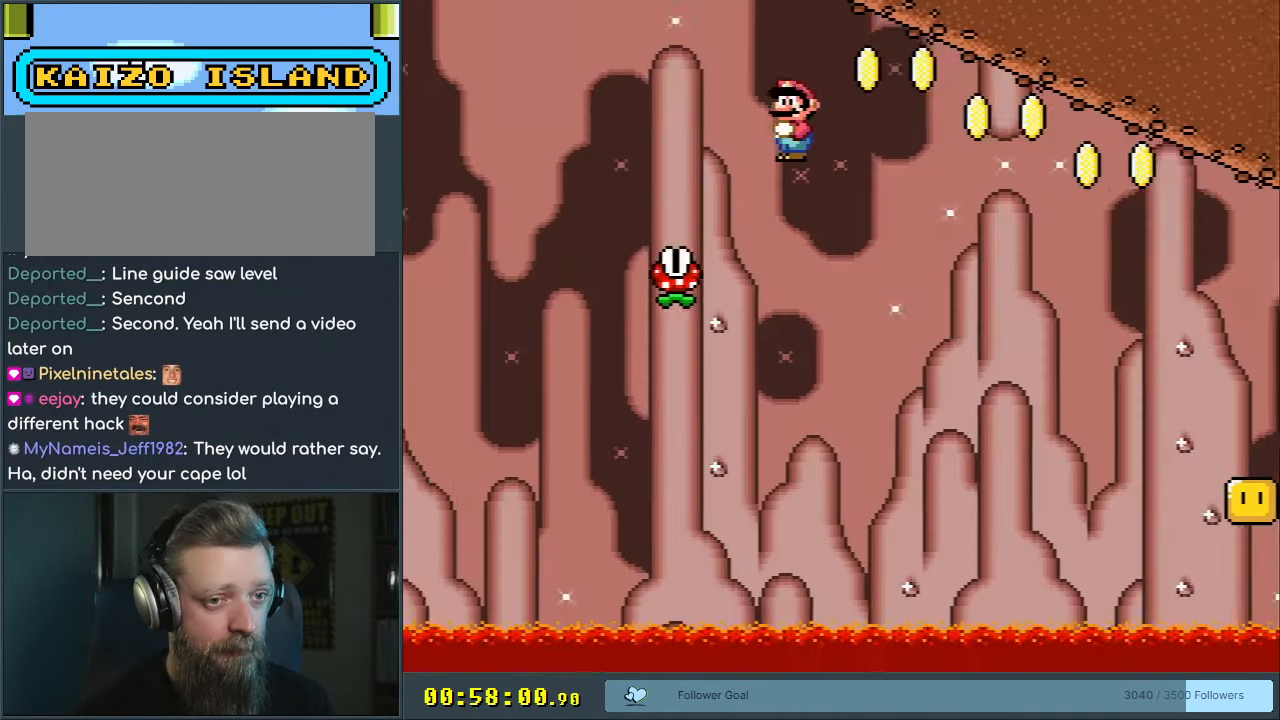
{"buttons": ["A", "X", "DPAD_RIGHT"], "events": [[133, "A", "down"], [267, "A", "up"], [467, "A", "down"]]}
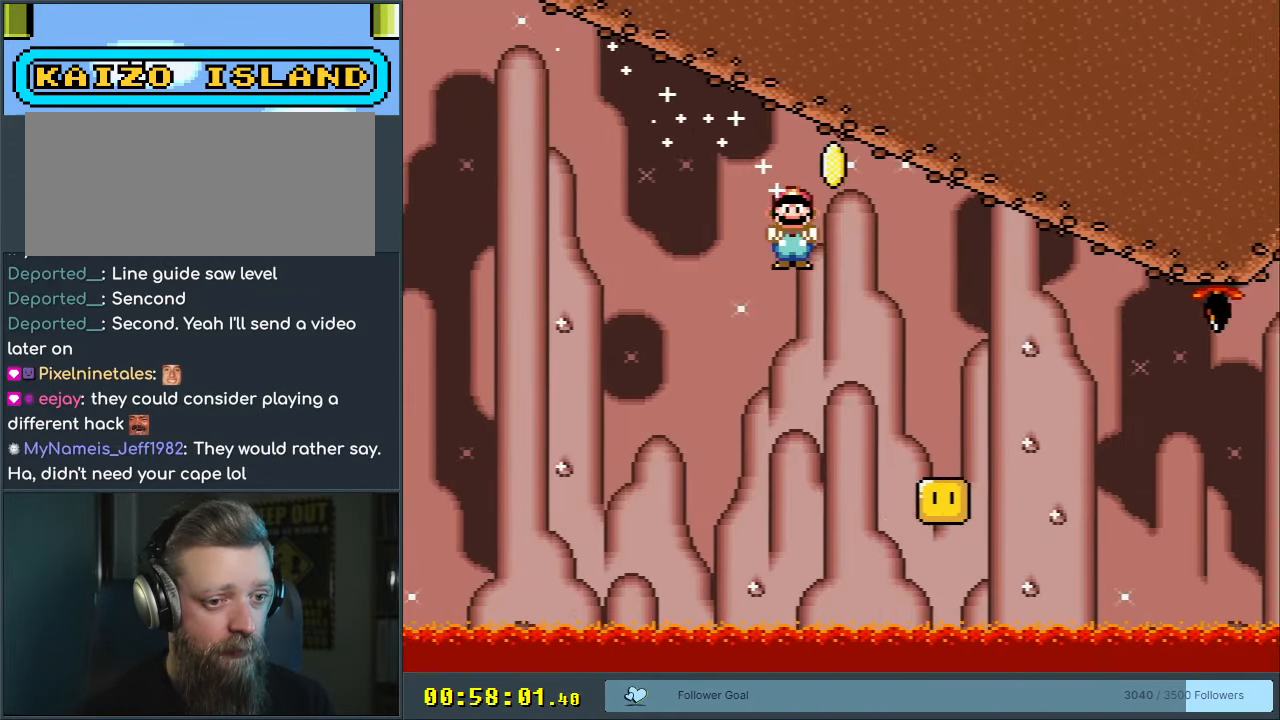
{"buttons": ["X"], "events": [[67, "DPAD_RIGHT", "up"], [83, "DPAD_LEFT", "down"], [133, "DPAD_LEFT", "up"], [150, "DPAD_RIGHT", "down"], [350, "DPAD_RIGHT", "up"], [400, "A", "up"]]}